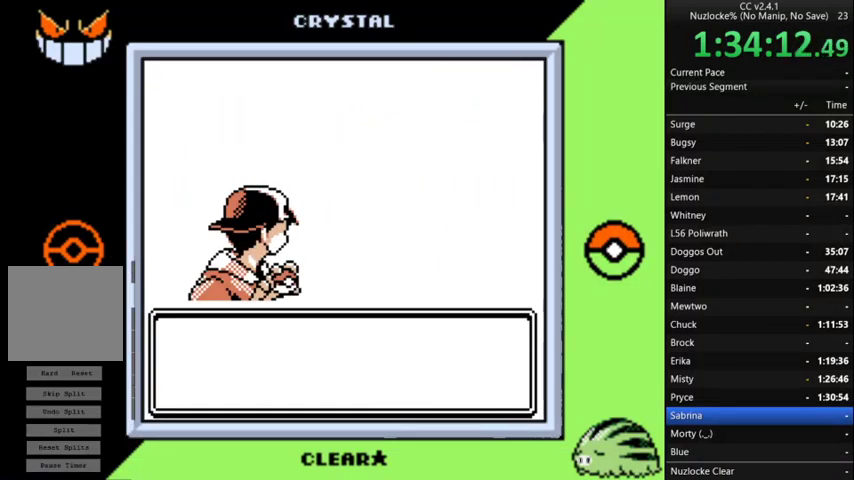
Gameplay with a controller (Nintendo layout); each line is a JSON object with the inputs held at the frame after it. "events" lists button and stick changes between this image and that frame as [ms after this image, input, new state], when the widget could be followed in between. Not read: L3 R3 left_stick.
{"buttons": ["A"], "events": [[100, "A", "down"], [233, "A", "up"], [333, "A", "down"], [433, "A", "up"], [500, "A", "down"]]}
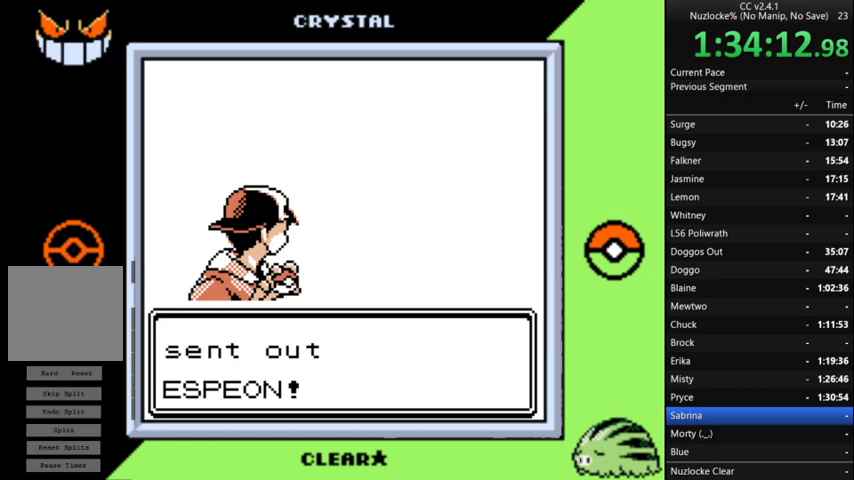
{"buttons": [], "events": [[100, "A", "up"], [200, "A", "down"], [467, "A", "up"]]}
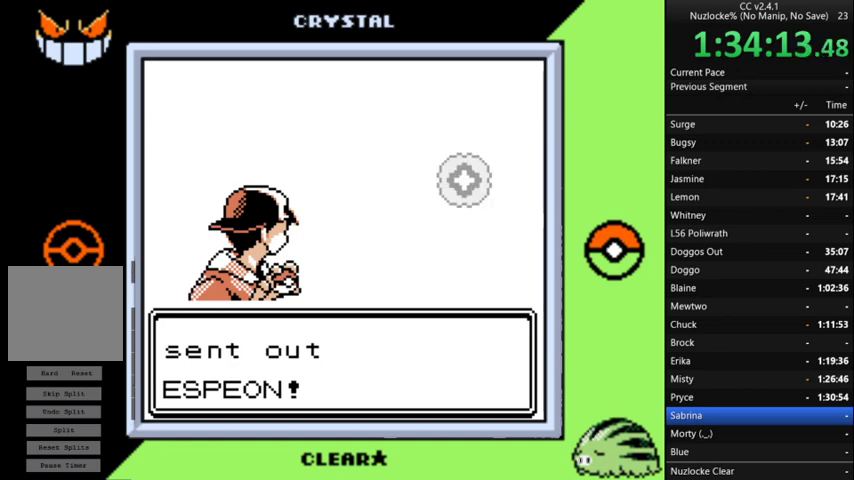
{"buttons": ["A"], "events": [[67, "A", "down"], [167, "A", "up"], [267, "A", "down"], [400, "A", "up"], [467, "A", "down"]]}
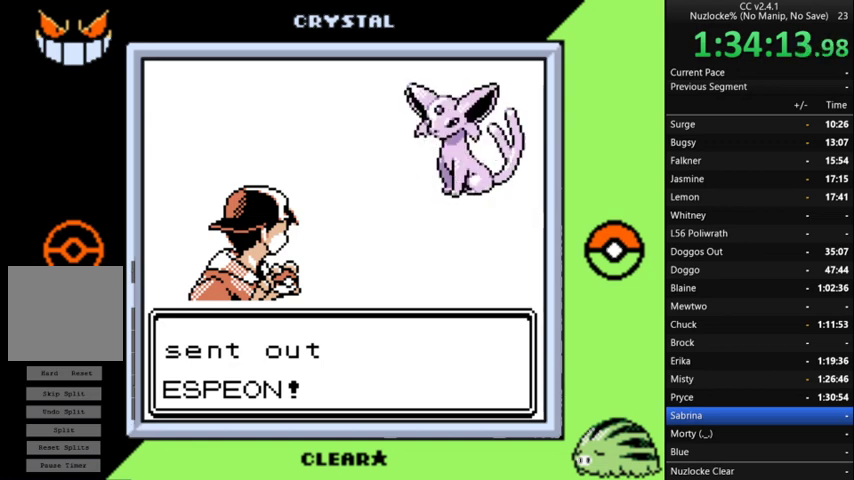
{"buttons": []}
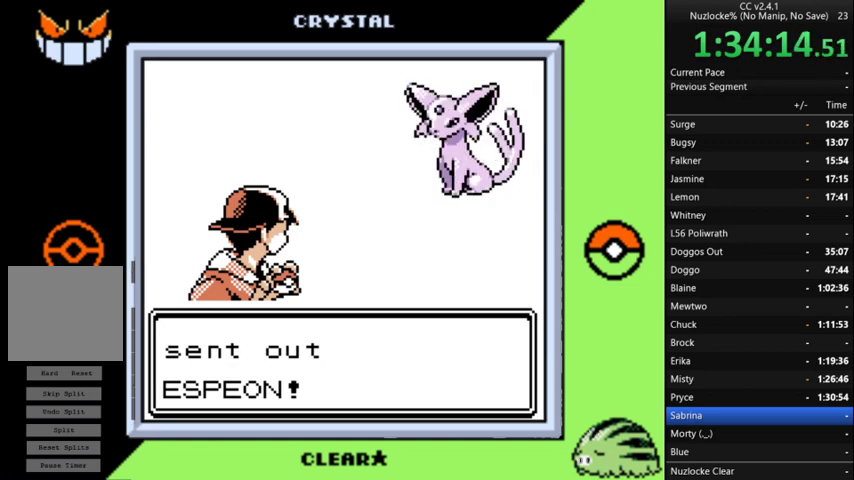
{"buttons": ["A"]}
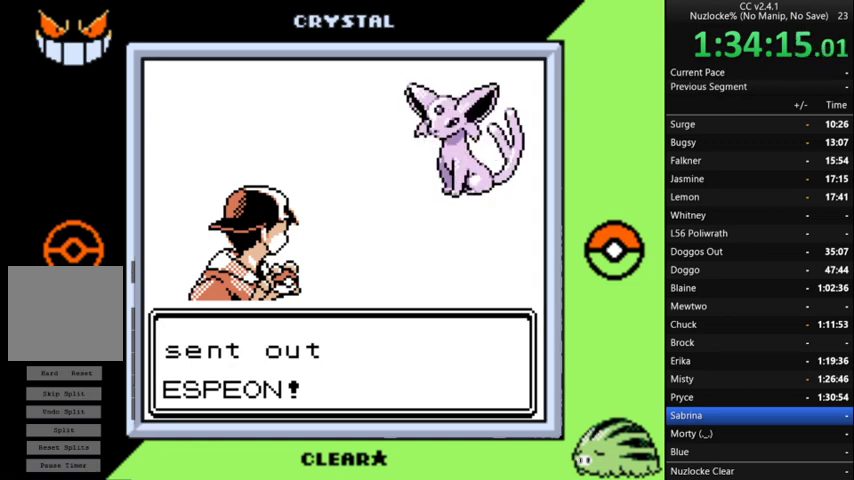
{"buttons": [], "events": [[67, "A", "up"], [133, "A", "down"], [233, "A", "up"], [333, "A", "down"], [433, "A", "up"]]}
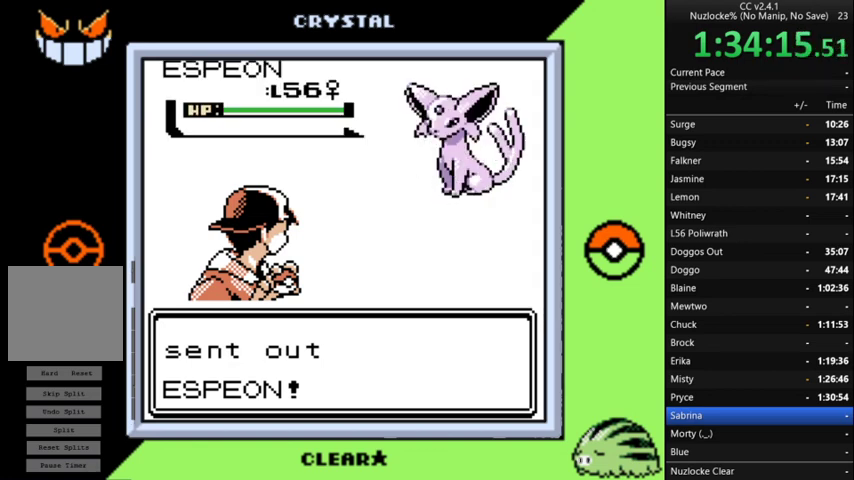
{"buttons": ["A"], "events": [[67, "A", "down"], [167, "A", "up"], [267, "A", "down"], [333, "A", "up"], [433, "A", "down"]]}
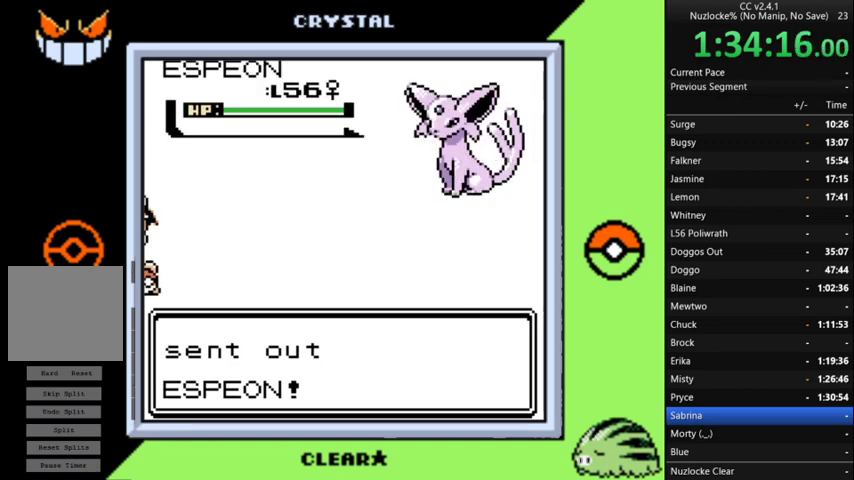
{"buttons": [], "events": [[67, "A", "up"], [167, "A", "down"], [267, "A", "up"]]}
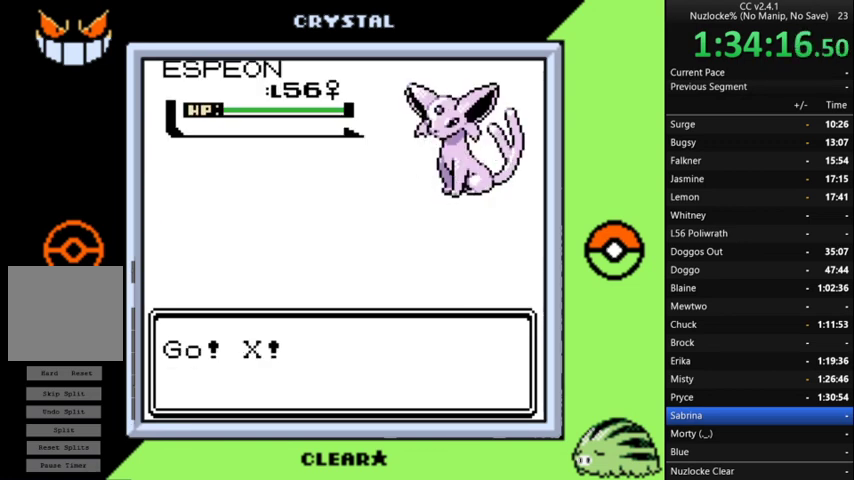
{"buttons": [], "events": []}
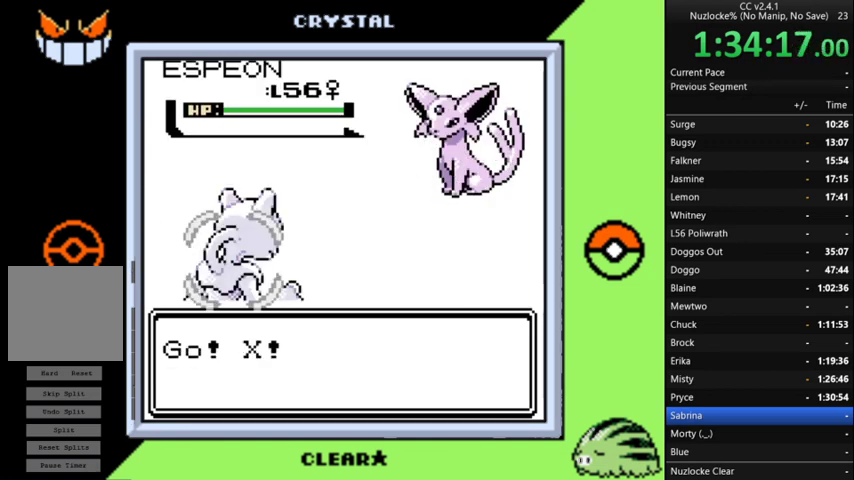
{"buttons": [], "events": []}
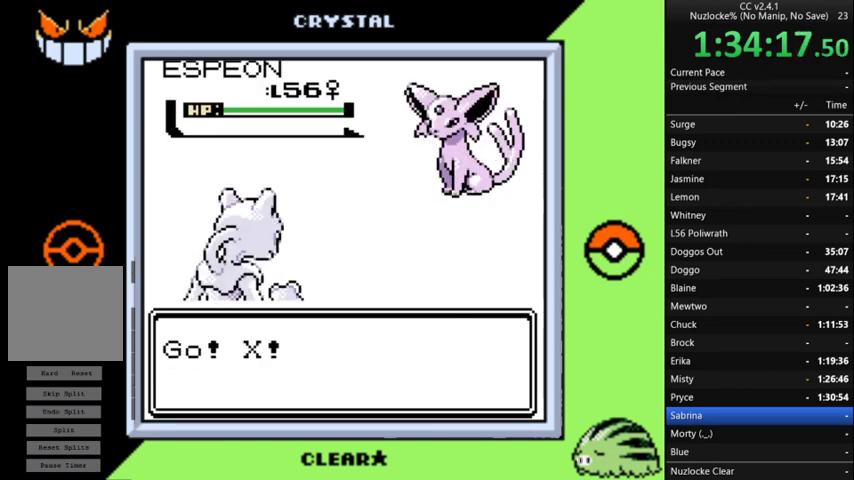
{"buttons": [], "events": []}
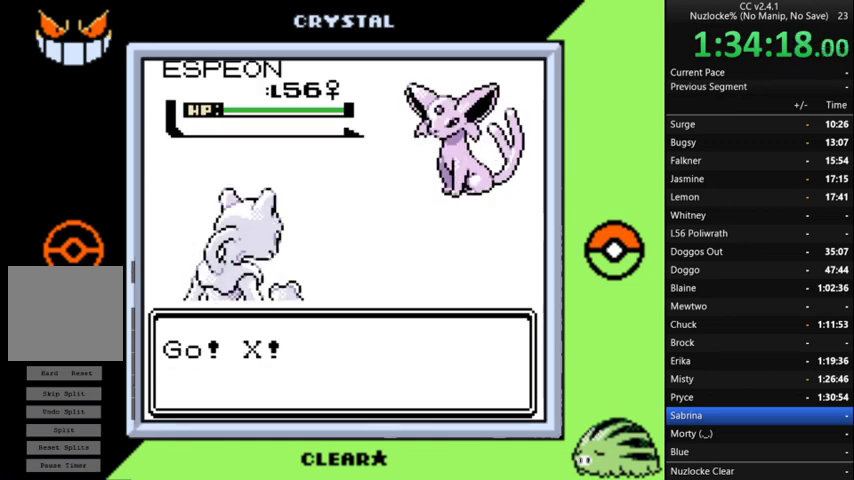
{"buttons": [], "events": []}
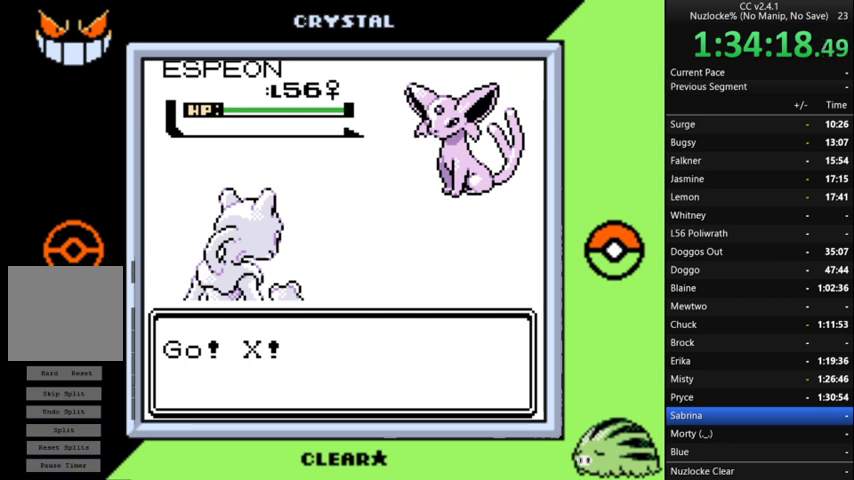
{"buttons": [], "events": []}
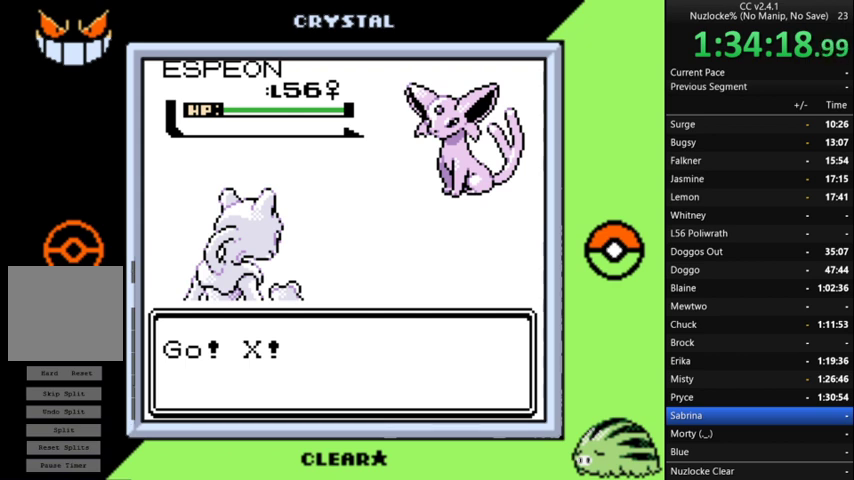
{"buttons": [], "events": []}
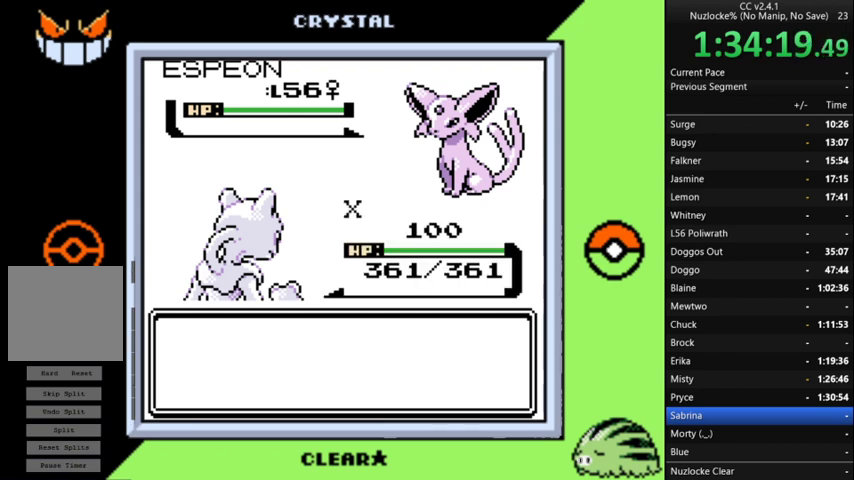
{"buttons": [], "events": [[367, "A", "down"], [467, "A", "up"]]}
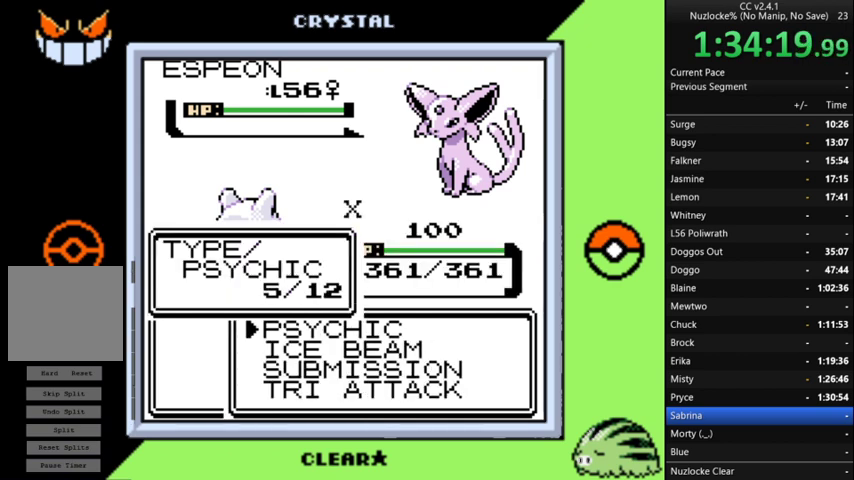
{"buttons": ["A"], "events": [[67, "DPAD_UP", "down"], [167, "DPAD_UP", "up"], [233, "A", "down"], [333, "A", "up"], [500, "A", "down"]]}
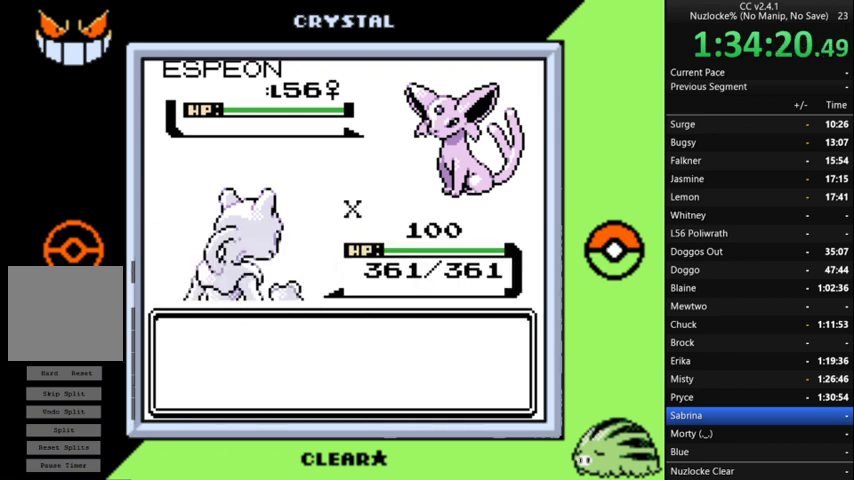
{"buttons": [], "events": [[67, "A", "up"], [167, "A", "down"], [267, "A", "up"]]}
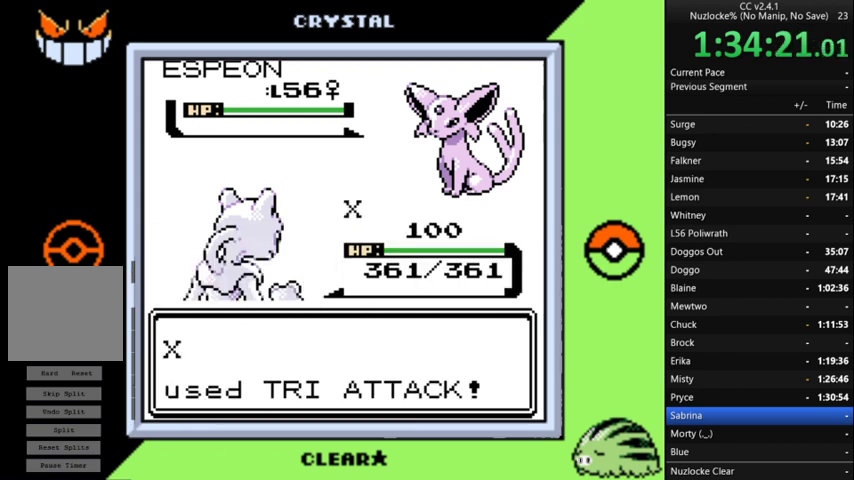
{"buttons": [], "events": [[33, "A", "down"], [333, "A", "up"], [433, "A", "down"], [500, "A", "up"]]}
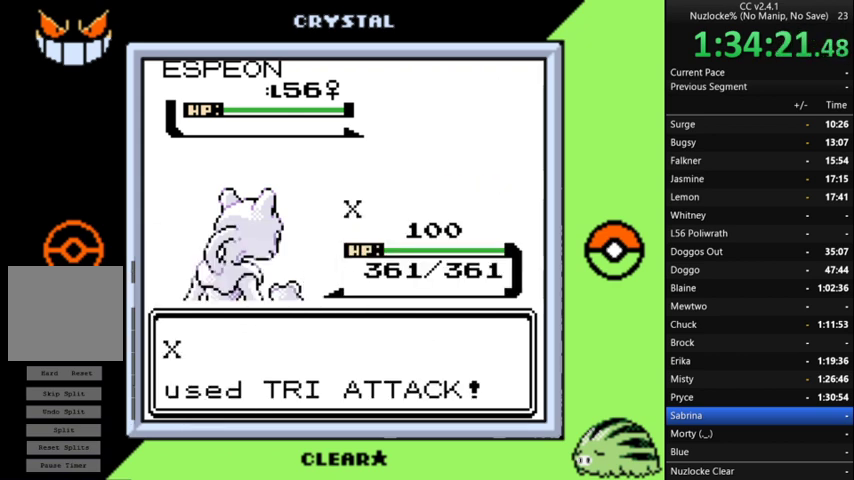
{"buttons": [], "events": []}
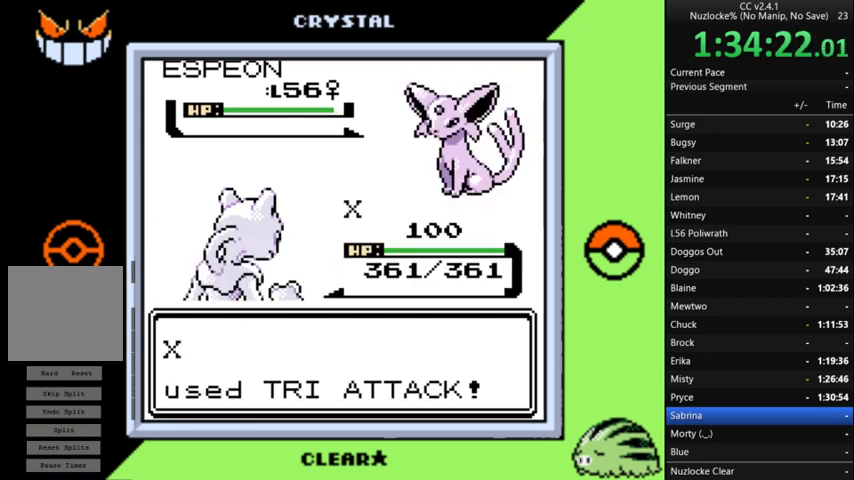
{"buttons": [], "events": []}
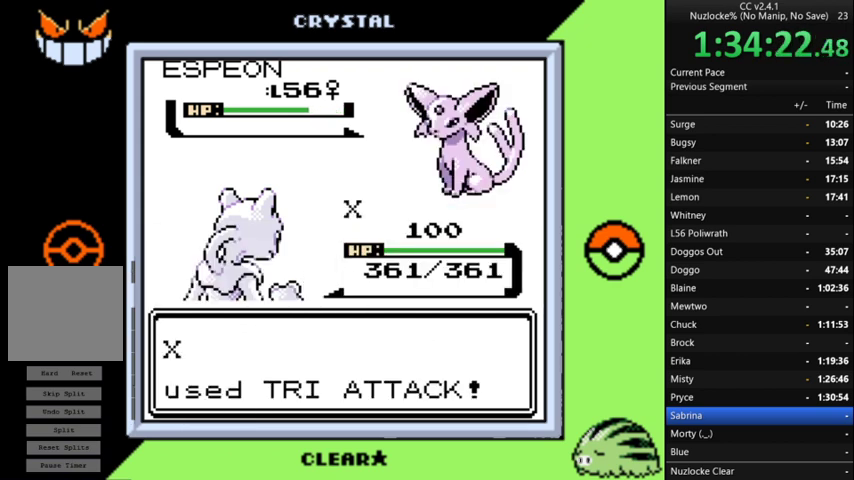
{"buttons": [], "events": []}
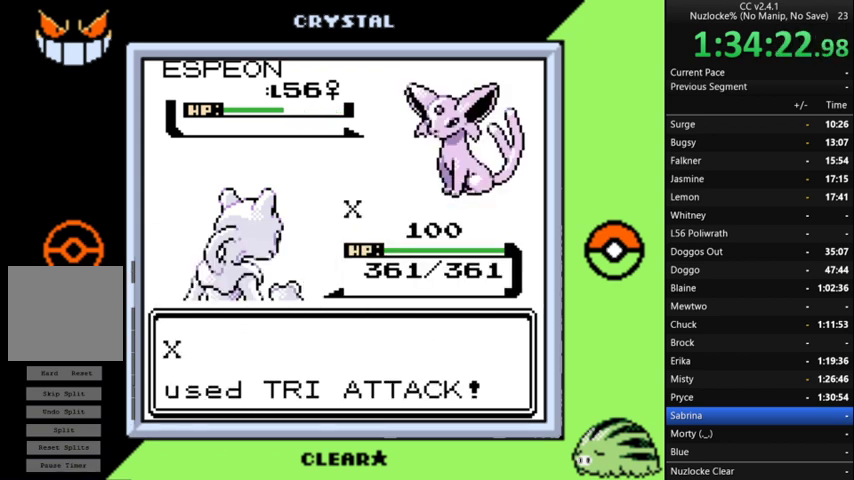
{"buttons": [], "events": []}
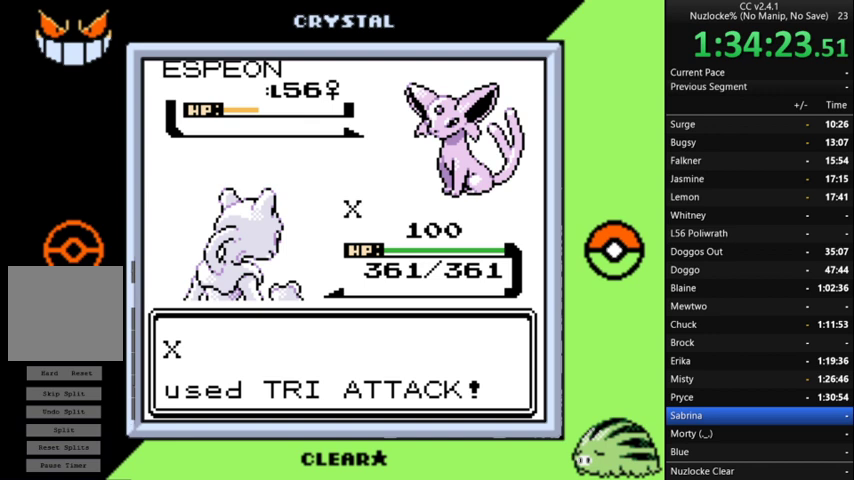
{"buttons": [], "events": []}
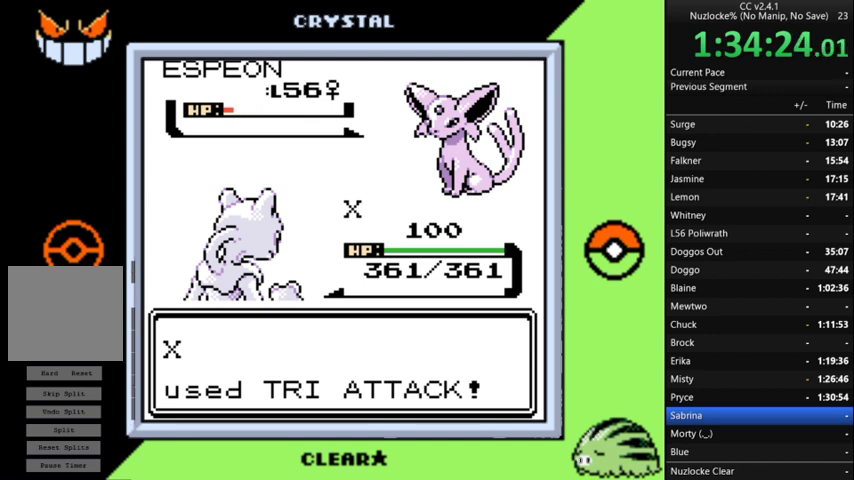
{"buttons": [], "events": [[367, "A", "down"], [467, "A", "up"]]}
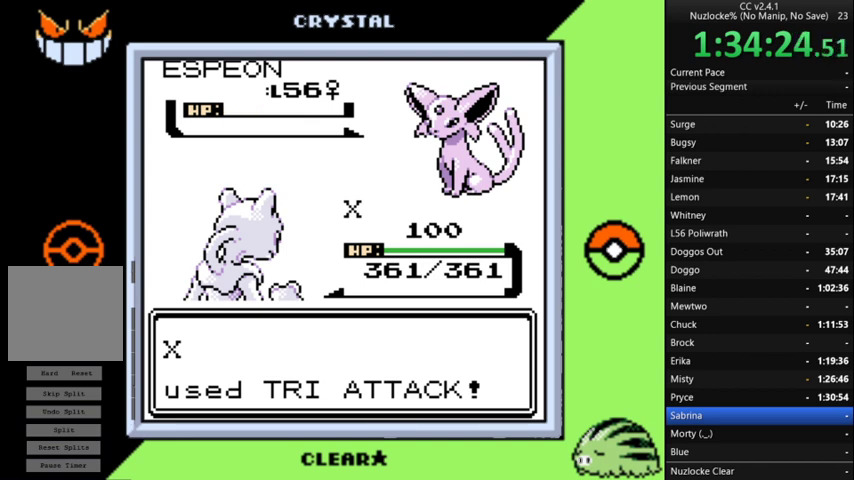
{"buttons": []}
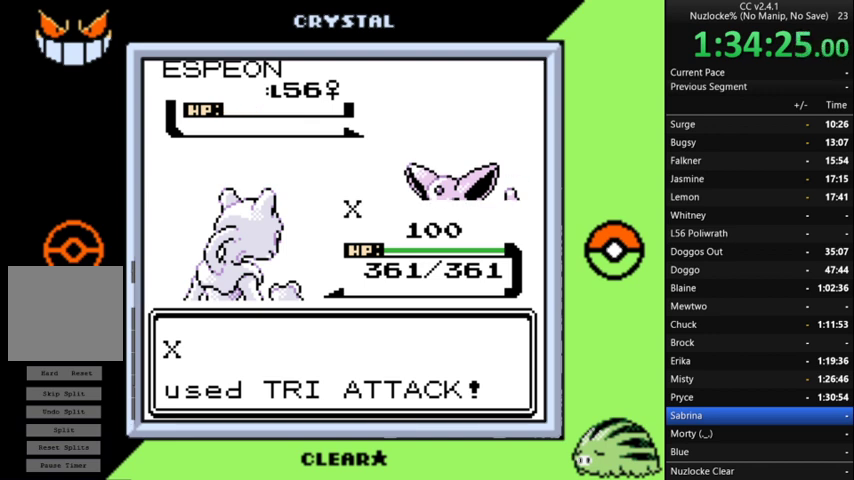
{"buttons": []}
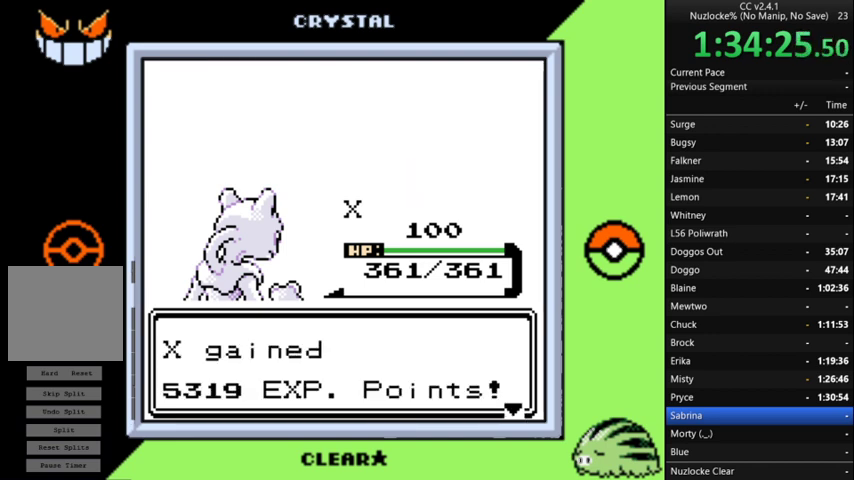
{"buttons": [], "events": [[33, "A", "down"], [133, "A", "up"], [367, "A", "down"], [467, "A", "up"]]}
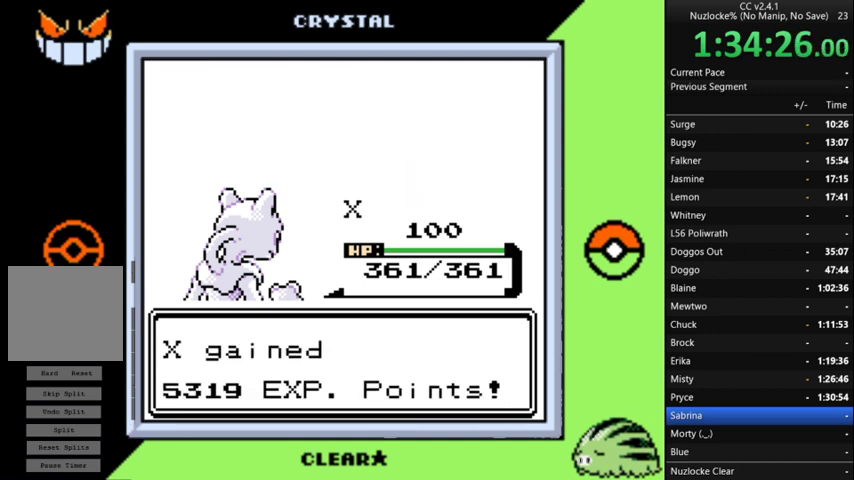
{"buttons": [], "events": [[33, "A", "down"], [133, "A", "up"], [200, "A", "down"], [300, "A", "up"]]}